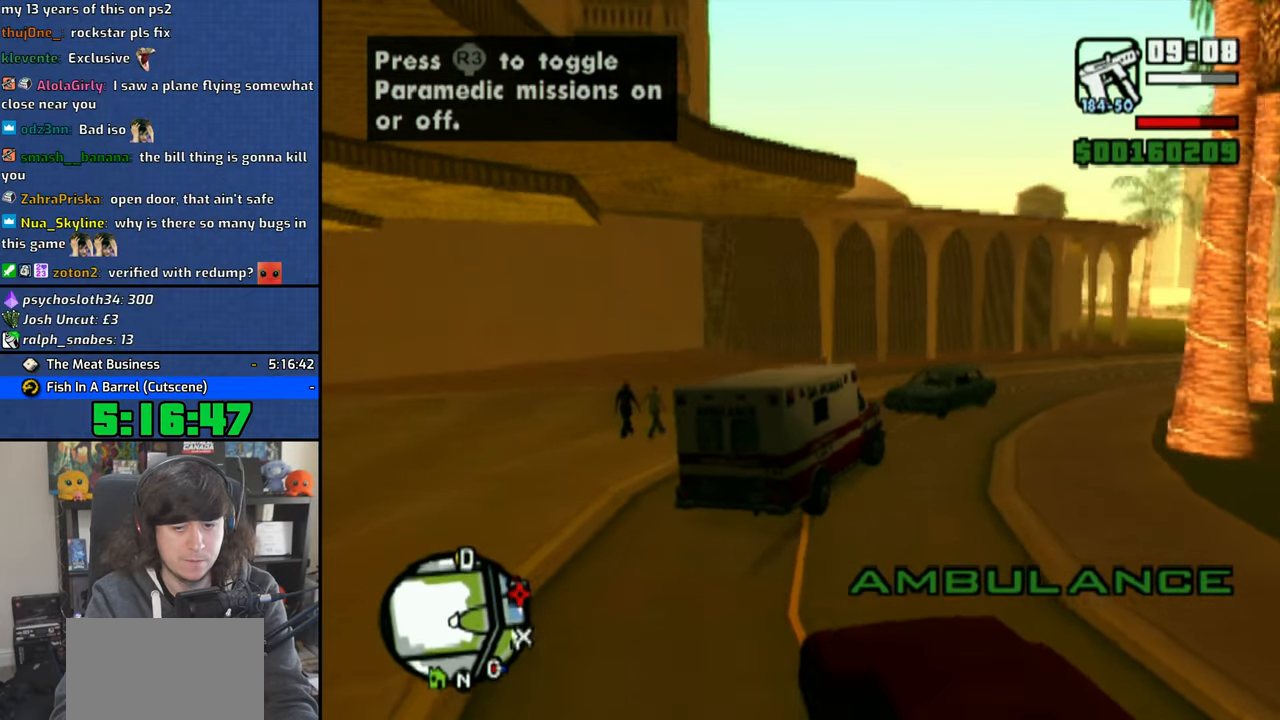
Gameplay with a controller (PlayStation layout); each line is a JSON object with the inputs held at the frame after it (dt_ms = milliseconds from this image to that frame). "events" lists button and stick changes between this image and that frame as [ms after this image, input, new state], when the widget could be followed in between.
{"dt_ms": 500, "buttons": ["CROSS"], "left_stick": "right", "right_stick": "center", "events": [[250, "R3", "down"], [350, "left_stick", "right"], [416, "R3", "up"]]}
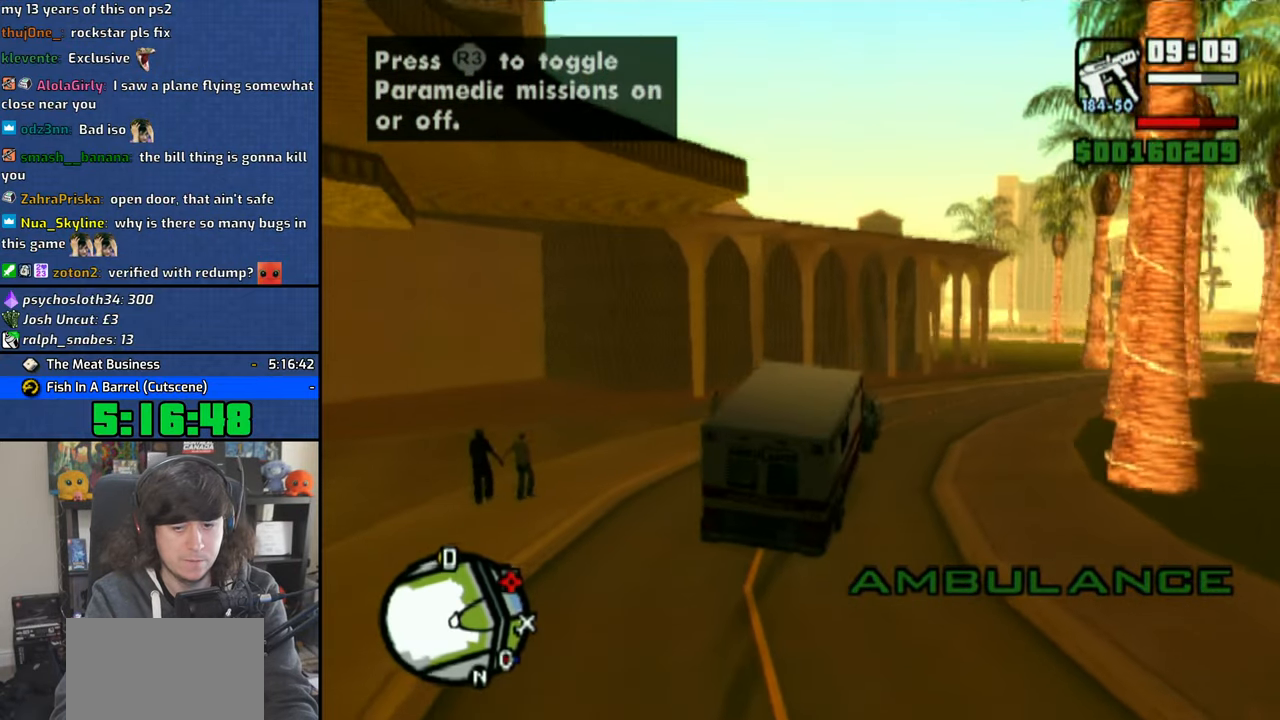
{"dt_ms": 500, "buttons": ["CROSS"], "left_stick": "right", "right_stick": "center", "events": [[233, "R3", "down"], [383, "R3", "up"]]}
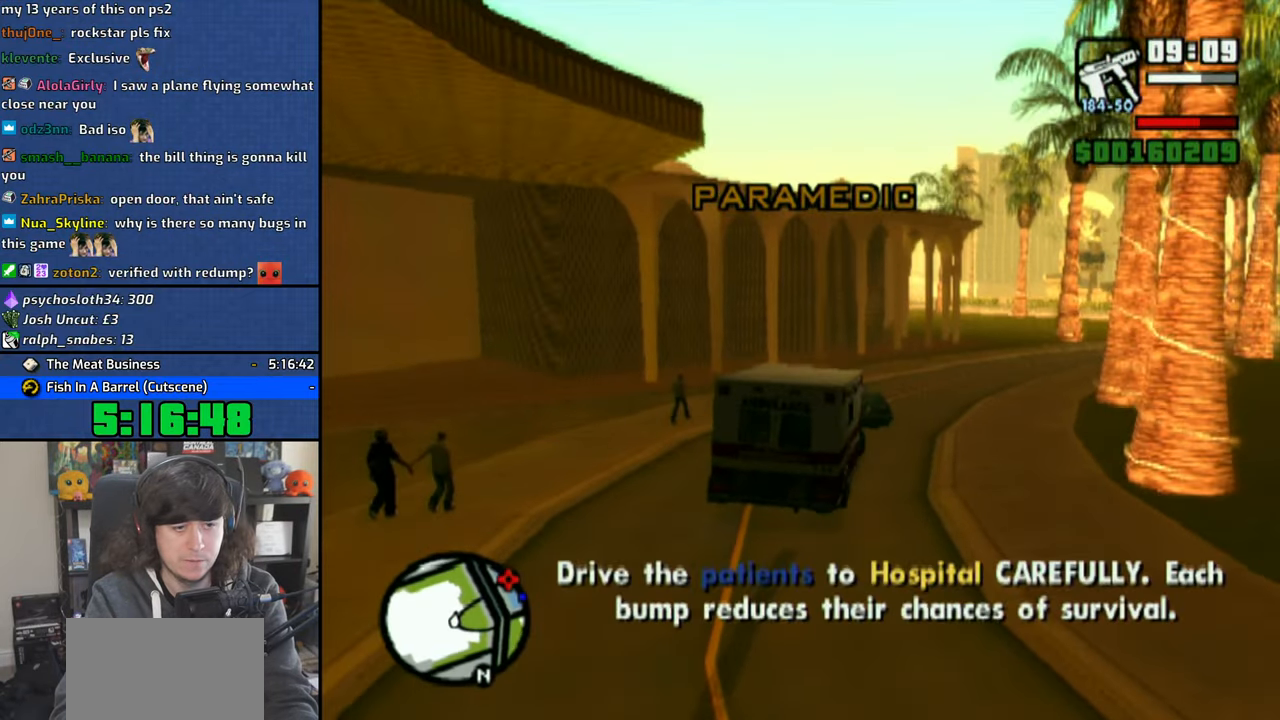
{"dt_ms": 500, "buttons": ["CROSS"], "left_stick": "up-left", "right_stick": "center", "events": [[216, "left_stick", "center"], [400, "left_stick", "up-left"]]}
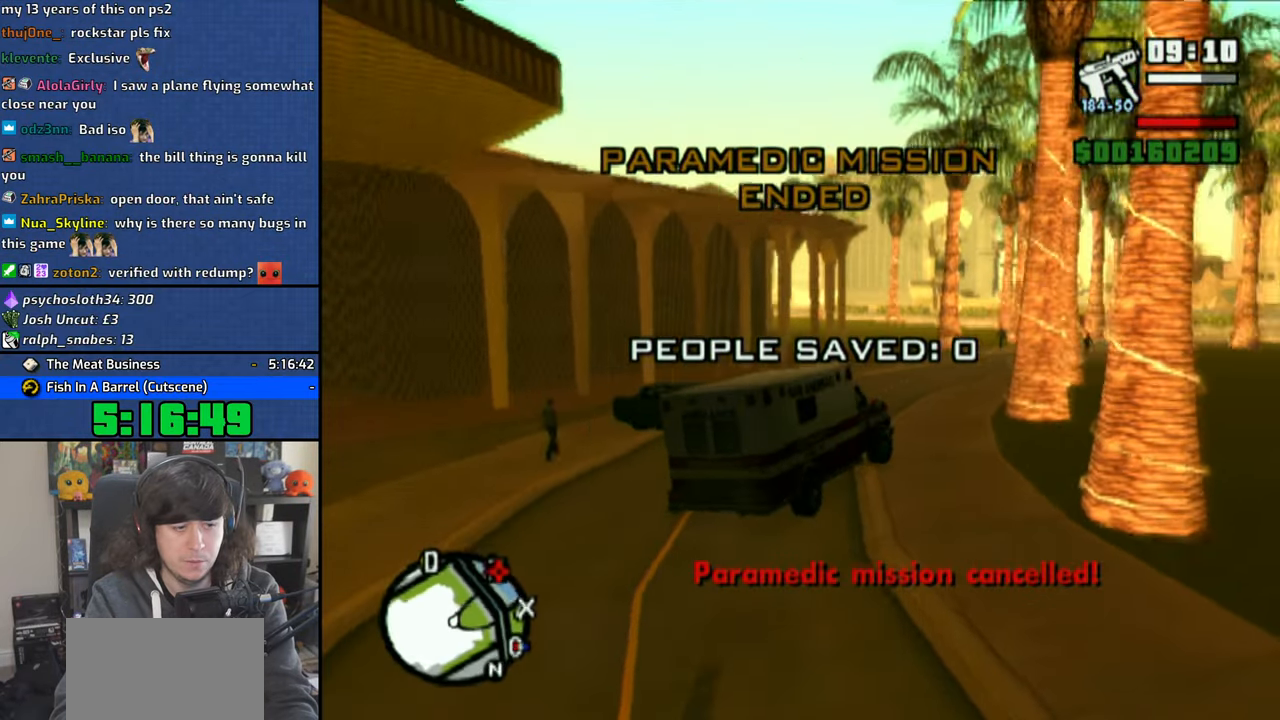
{"dt_ms": 500, "buttons": ["CROSS"], "left_stick": "up-left", "right_stick": "center", "events": [[133, "left_stick", "center"], [266, "left_stick", "up-left"]]}
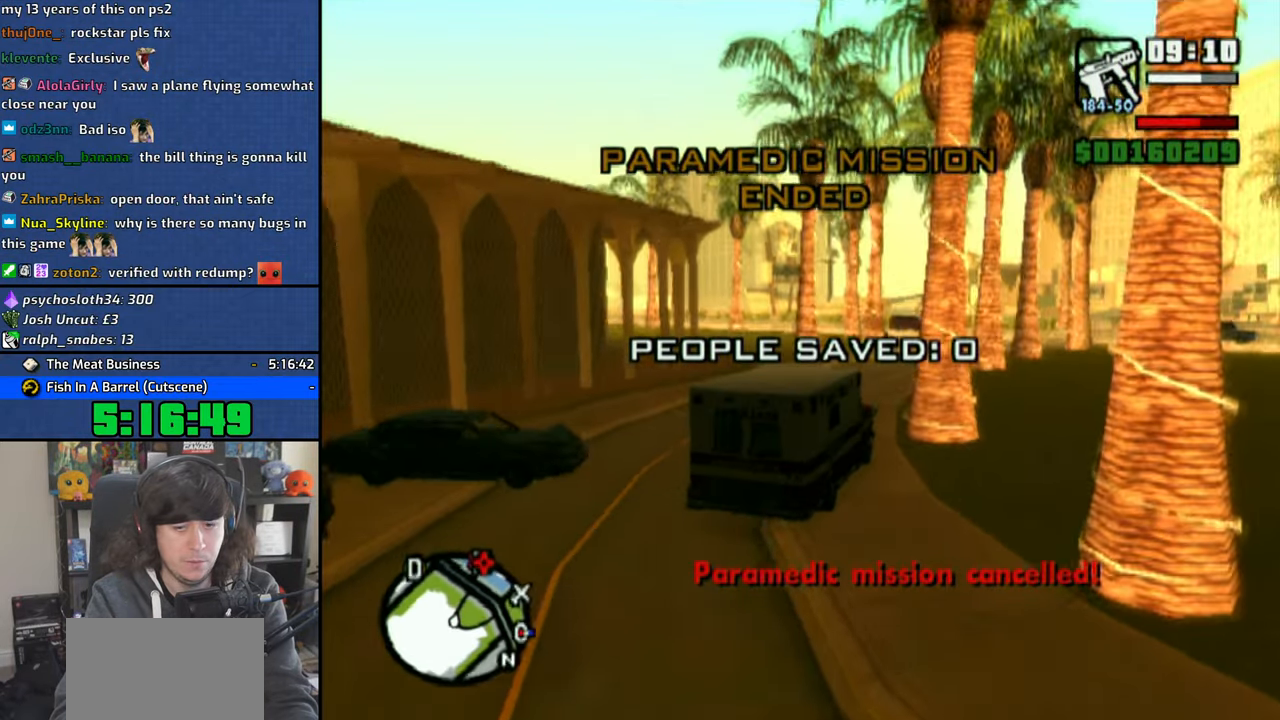
{"dt_ms": 500, "buttons": ["CROSS"], "left_stick": "up-left", "right_stick": "center", "events": [[150, "left_stick", "center"], [500, "left_stick", "up-left"]]}
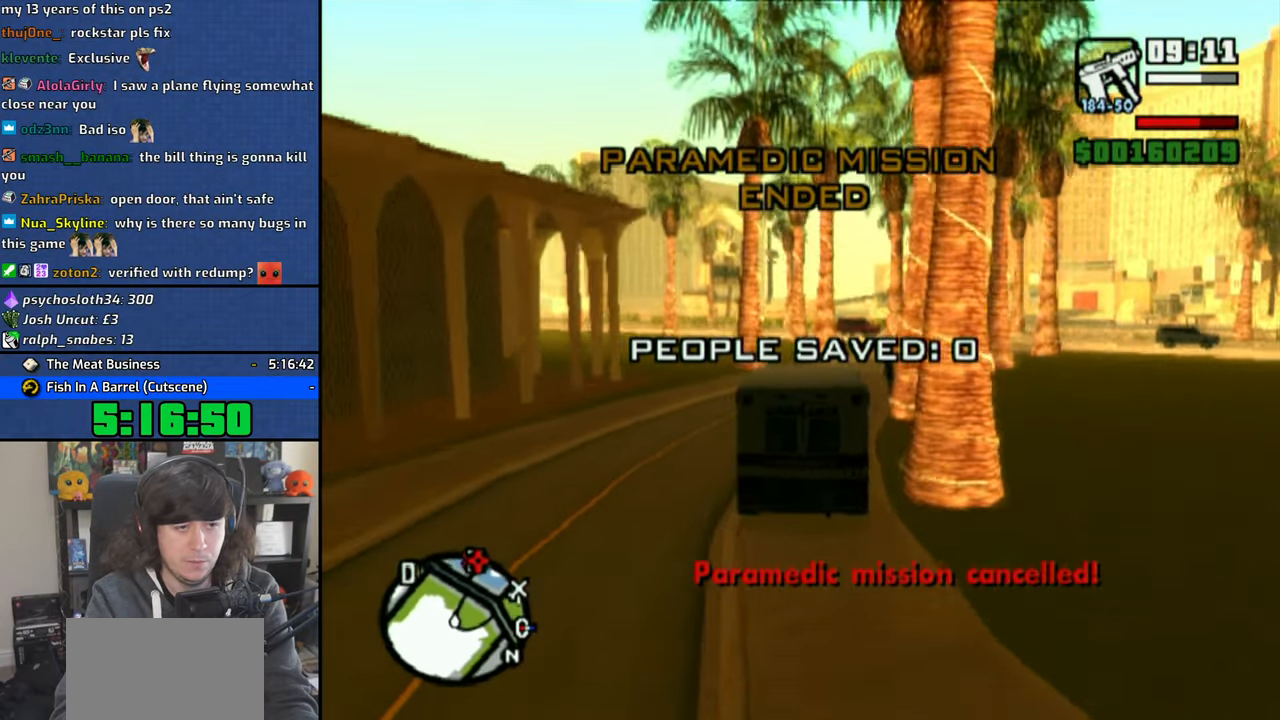
{"dt_ms": 500, "buttons": ["CROSS"], "left_stick": "up-left", "right_stick": "center", "events": []}
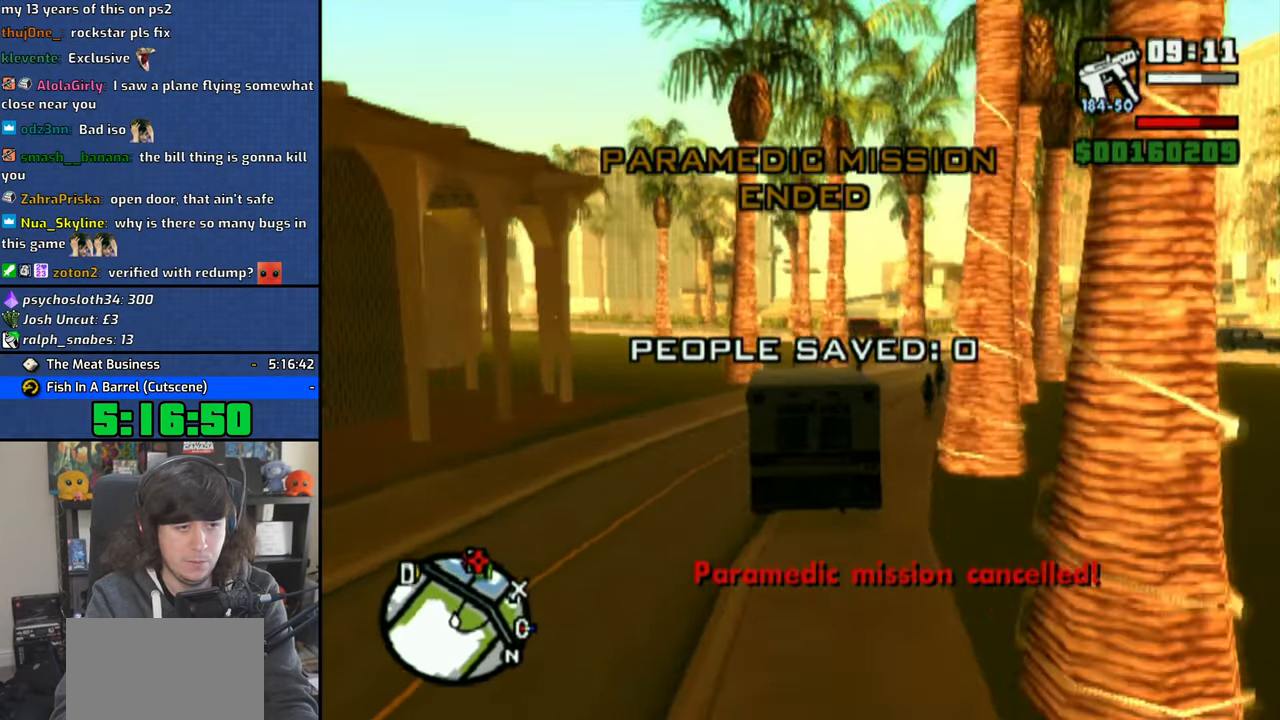
{"dt_ms": 500, "buttons": ["CROSS"], "left_stick": "center", "right_stick": "down", "events": [[233, "left_stick", "center"], [500, "right_stick", "down"]]}
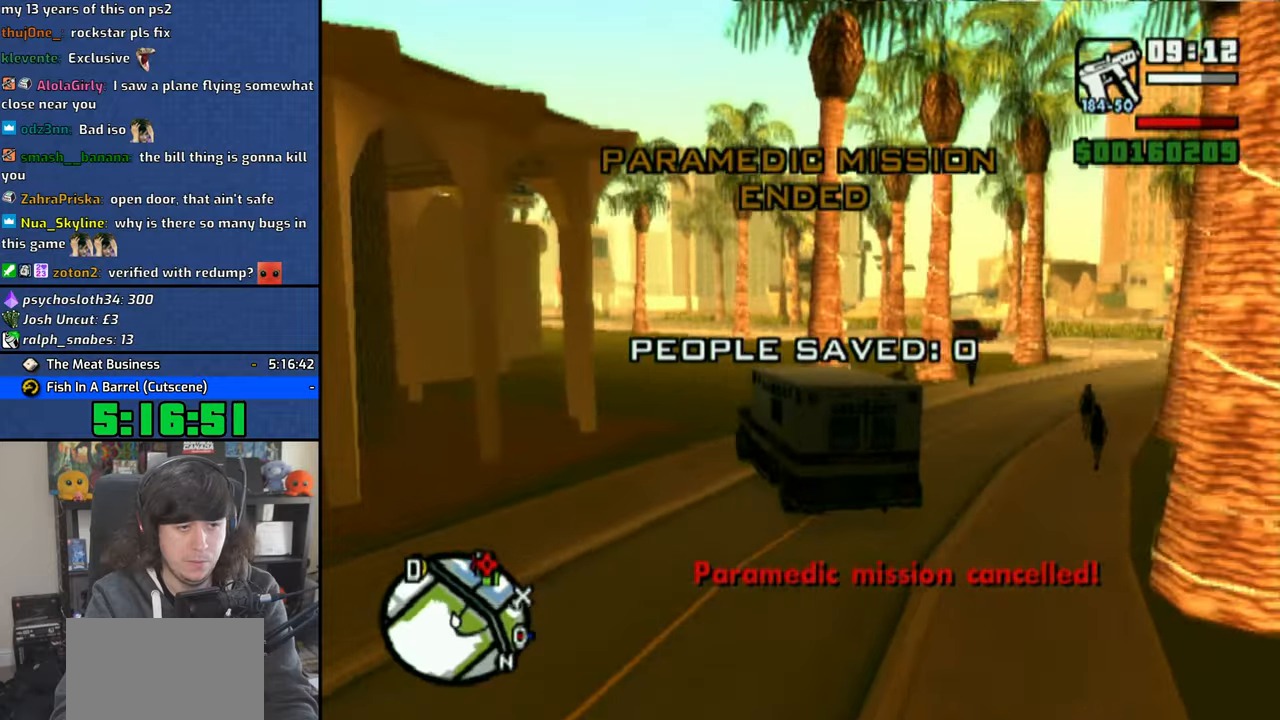
{"dt_ms": 500, "buttons": ["CROSS"], "left_stick": "center", "right_stick": "down"}
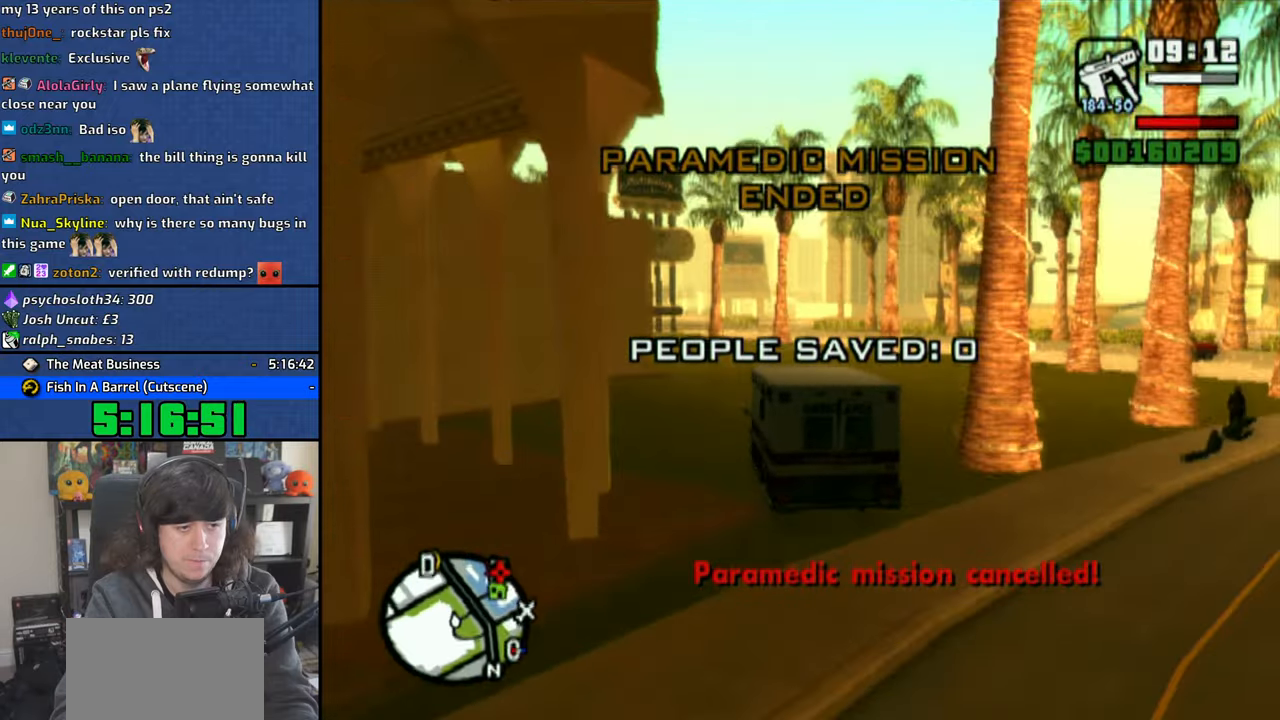
{"dt_ms": 1000, "buttons": ["CROSS"], "left_stick": "right", "right_stick": "down"}
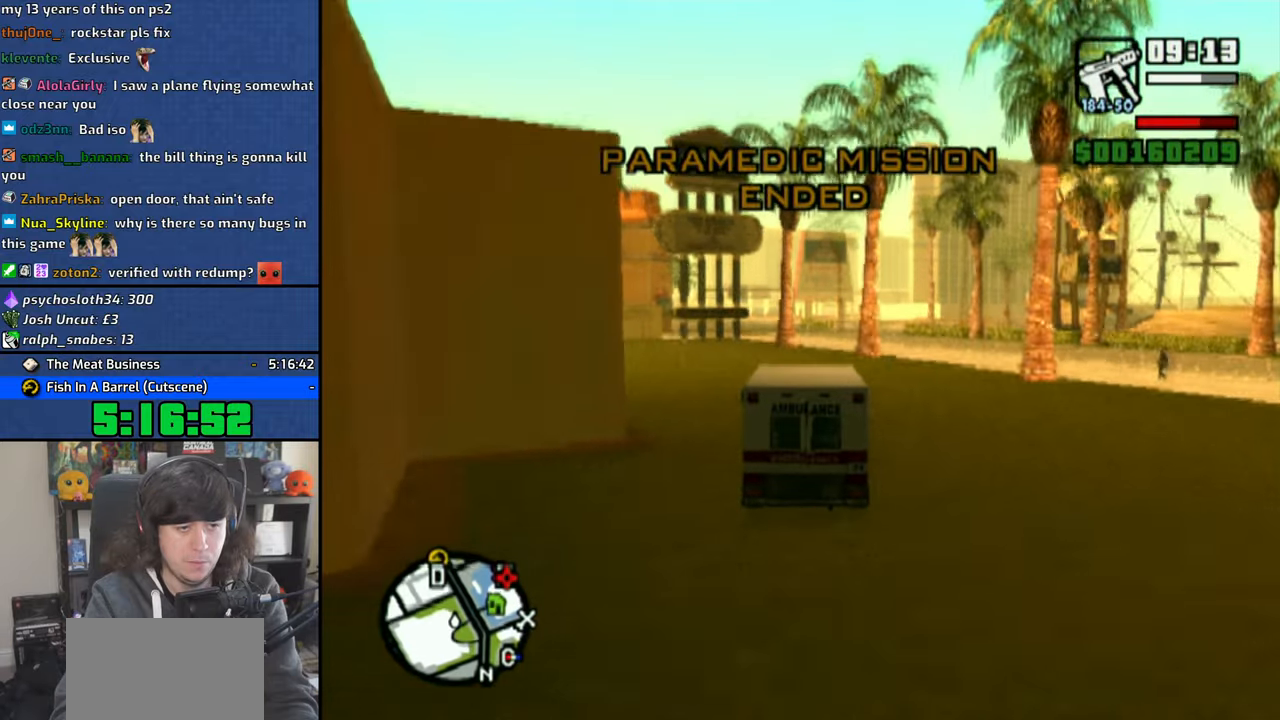
{"dt_ms": 500, "buttons": ["CROSS"], "left_stick": "center", "right_stick": "down", "events": [[133, "left_stick", "center"]]}
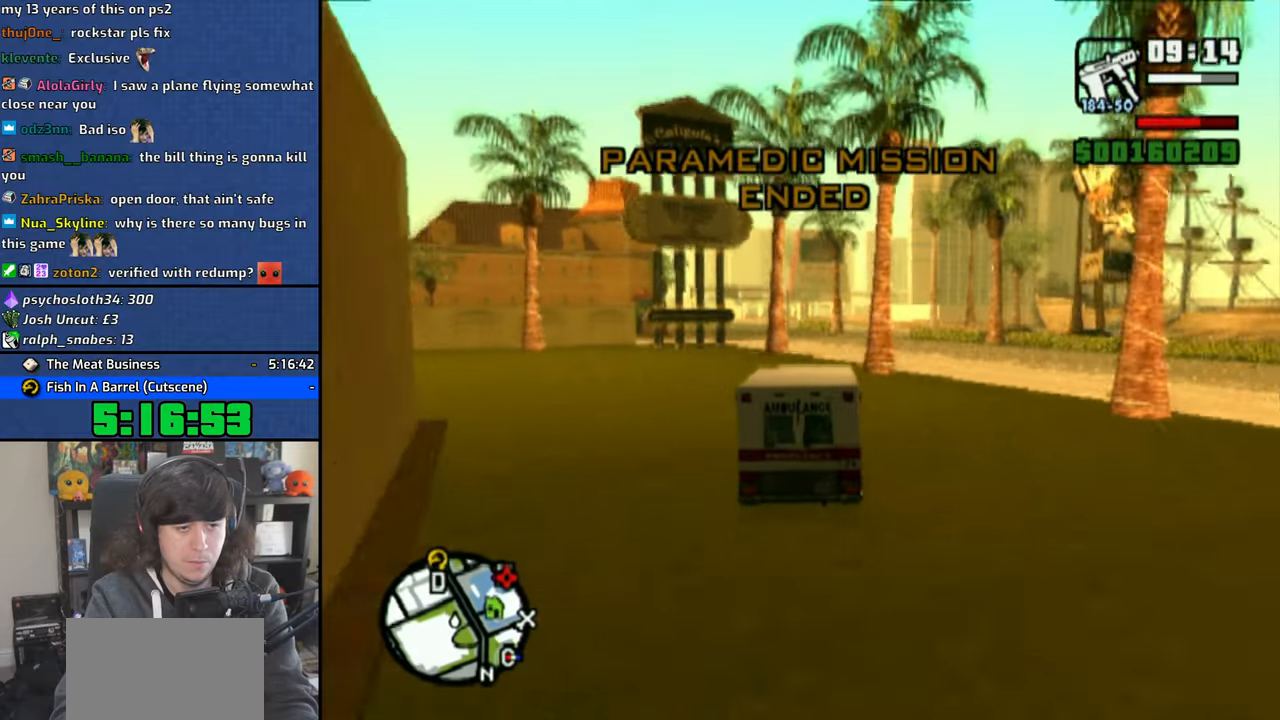
{"dt_ms": 500, "buttons": ["CROSS"], "left_stick": "right", "right_stick": "down", "events": [[33, "left_stick", "right"]]}
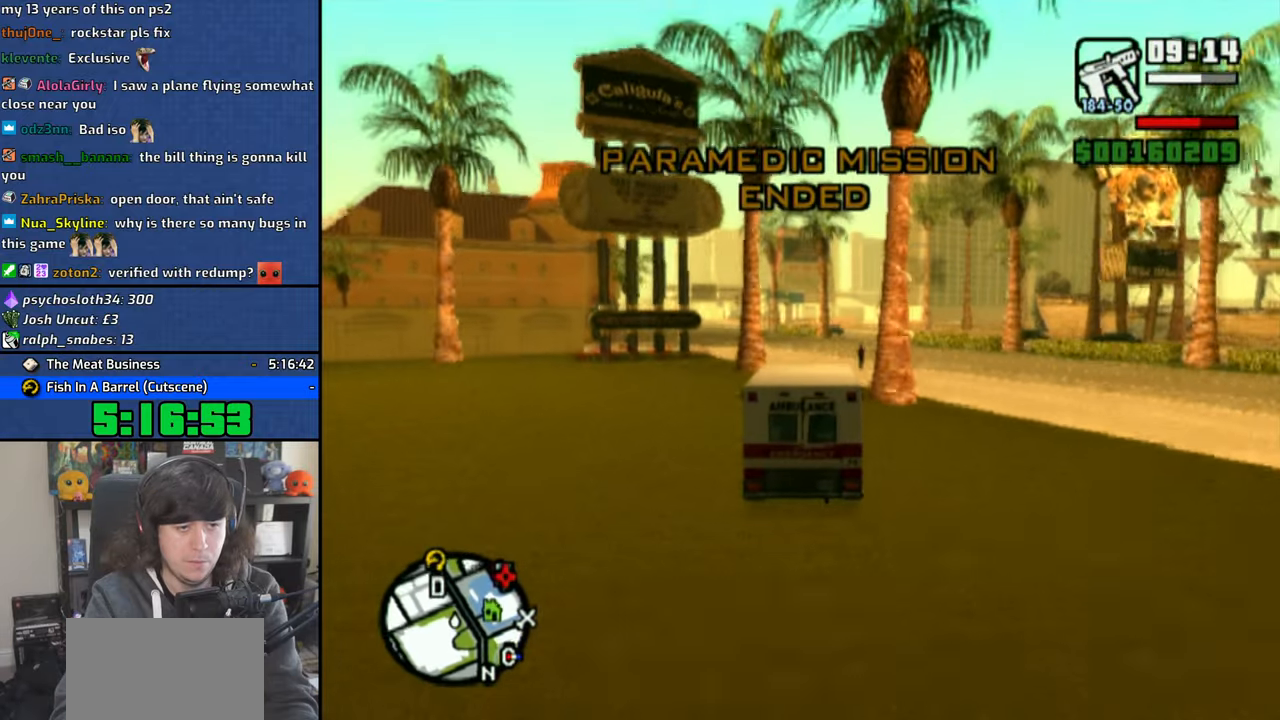
{"dt_ms": 500, "buttons": ["CROSS"], "left_stick": "center", "right_stick": "down", "events": [[83, "left_stick", "center"]]}
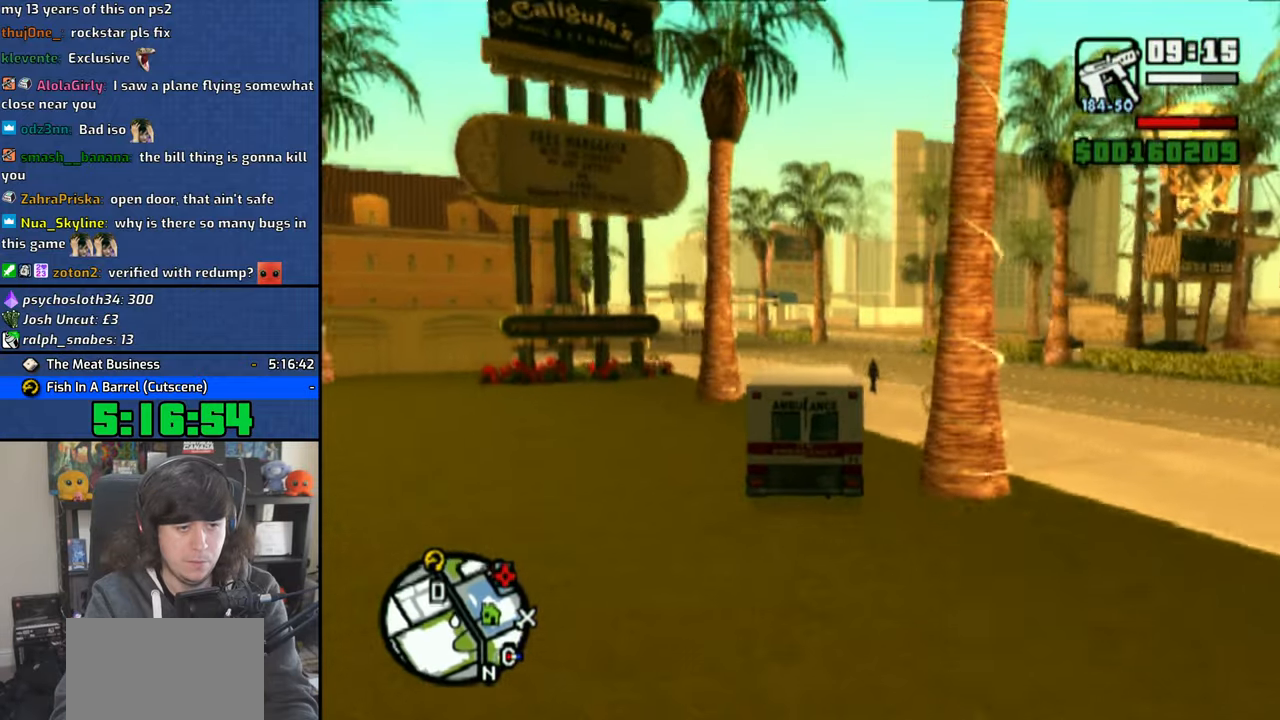
{"dt_ms": 500, "buttons": ["CROSS"], "left_stick": "right", "right_stick": "center", "events": [[100, "left_stick", "up-left"], [100, "right_stick", "center"], [316, "left_stick", "center"], [400, "left_stick", "right"]]}
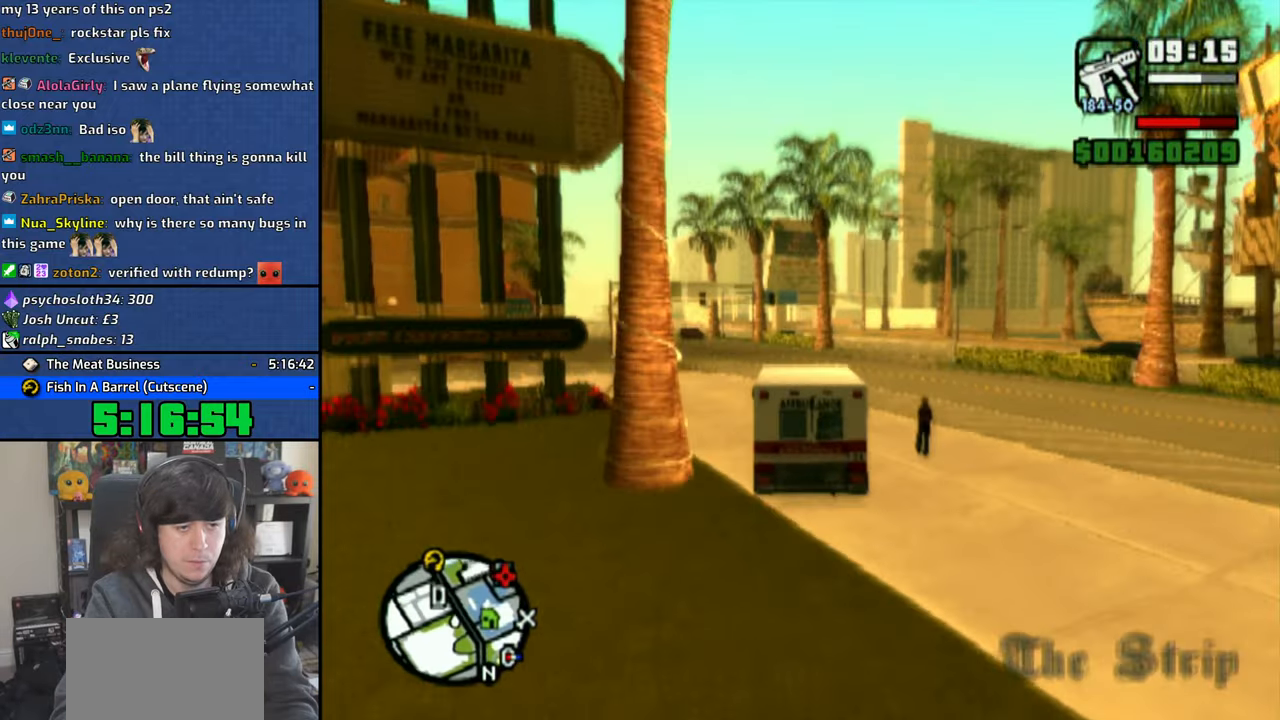
{"dt_ms": 500, "buttons": ["CROSS"], "left_stick": "right", "right_stick": "center", "events": []}
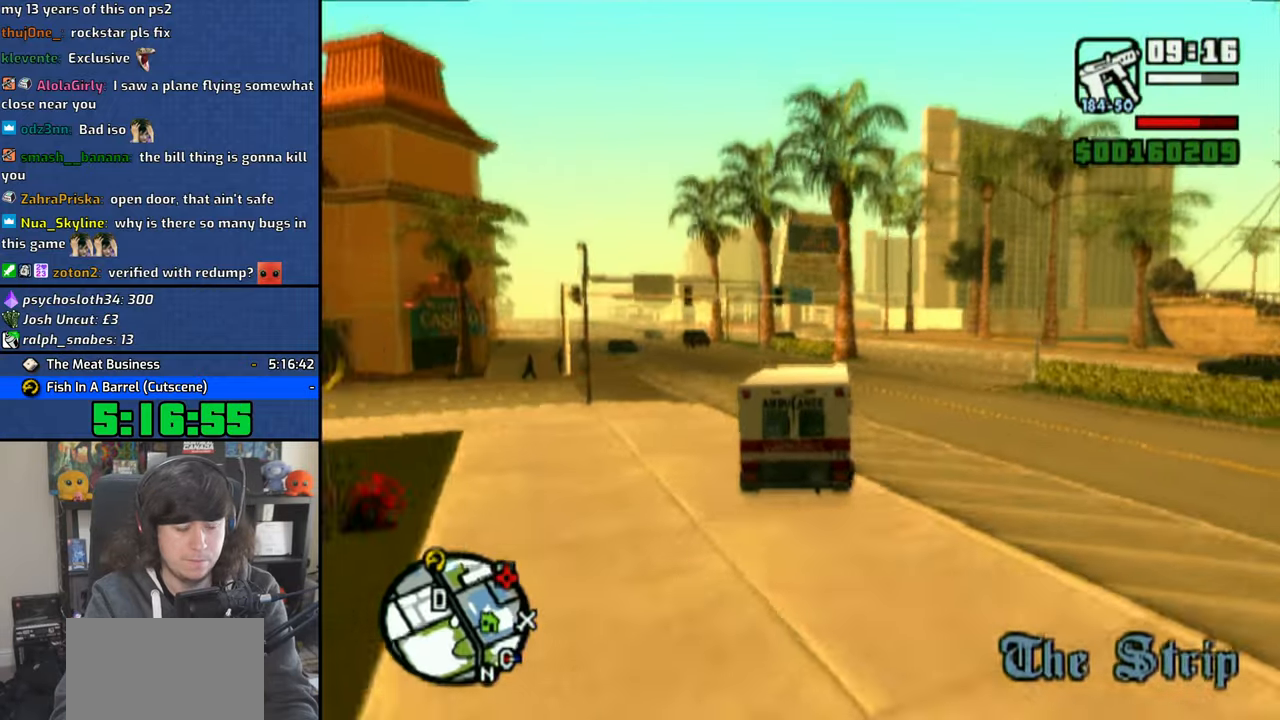
{"dt_ms": 500, "buttons": ["CROSS"], "left_stick": "center", "right_stick": "center", "events": [[50, "left_stick", "center"]]}
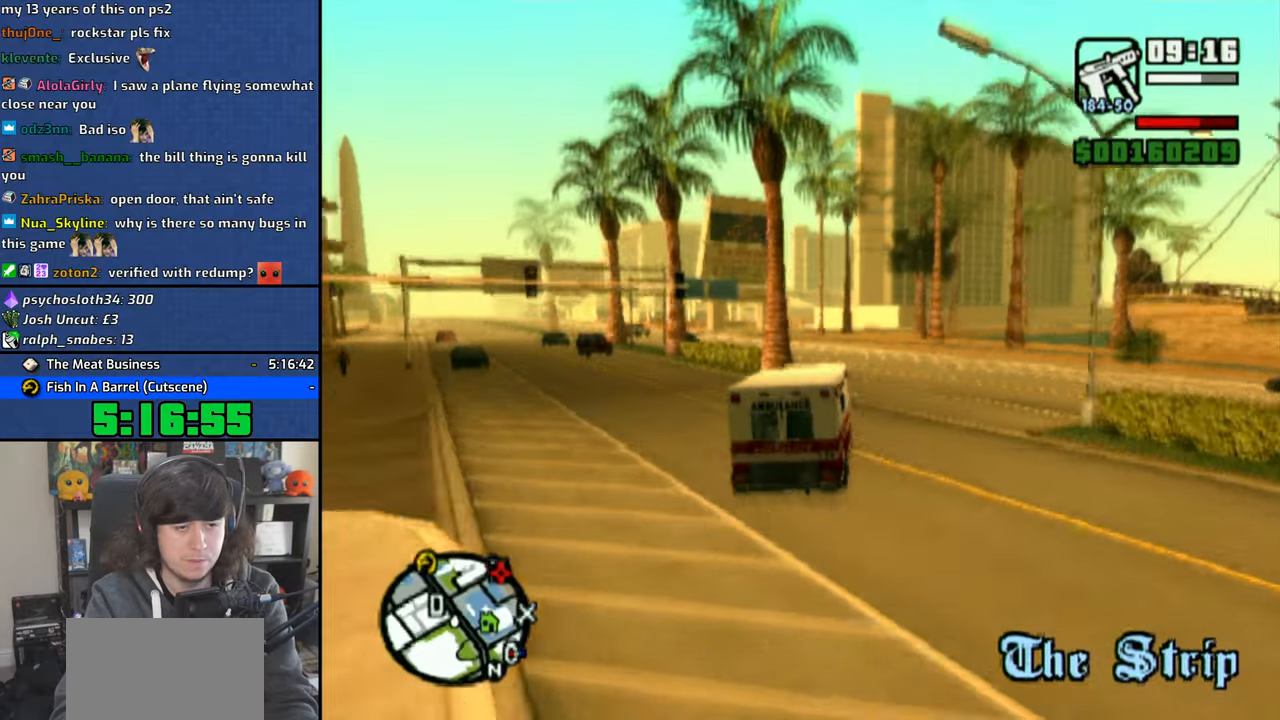
{"dt_ms": 500, "buttons": ["CROSS"], "left_stick": "up-left", "right_stick": "center", "events": [[16, "left_stick", "up-left"]]}
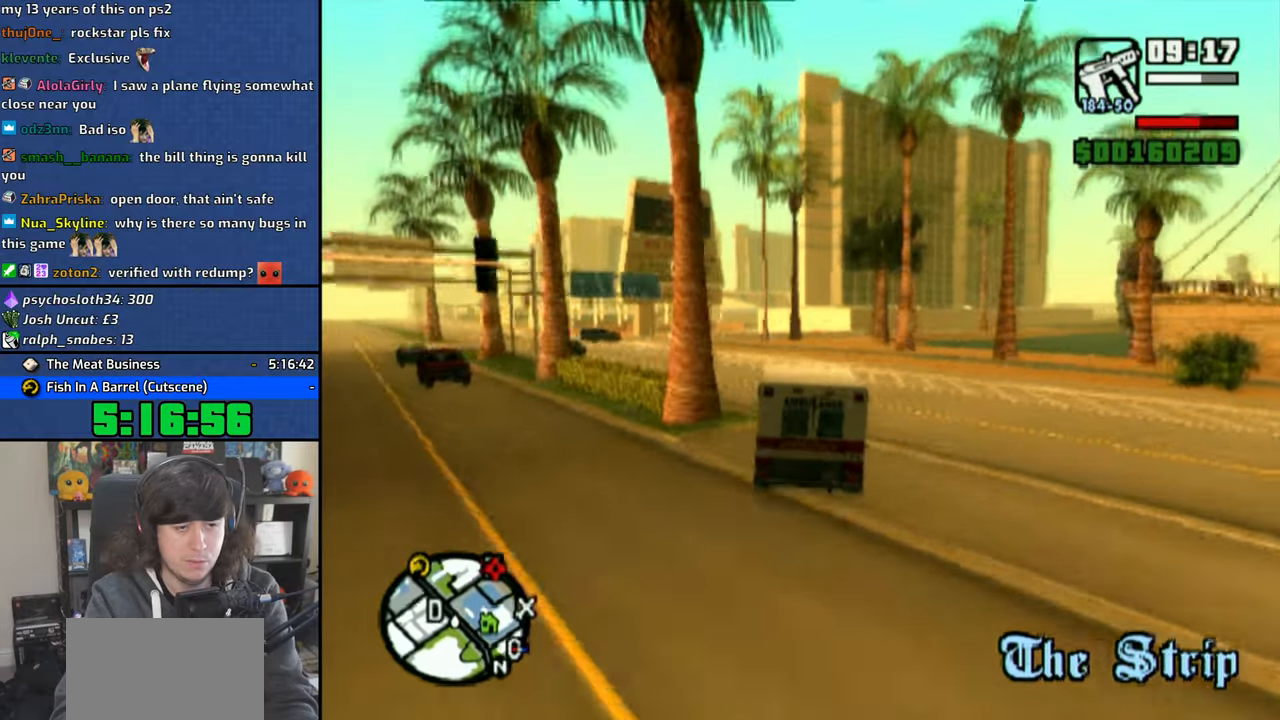
{"dt_ms": 500, "buttons": ["CROSS"], "left_stick": "up-left", "right_stick": "center", "events": []}
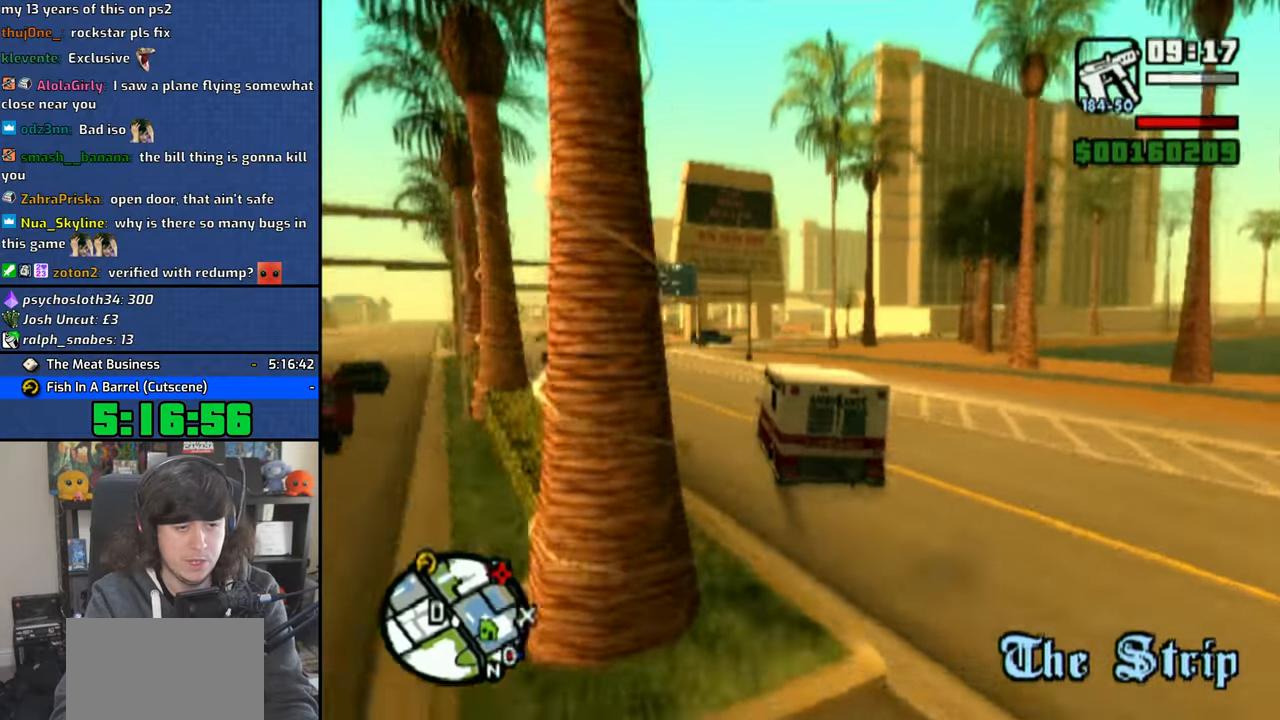
{"dt_ms": 500, "buttons": ["CROSS"], "left_stick": "up-left", "right_stick": "center", "events": []}
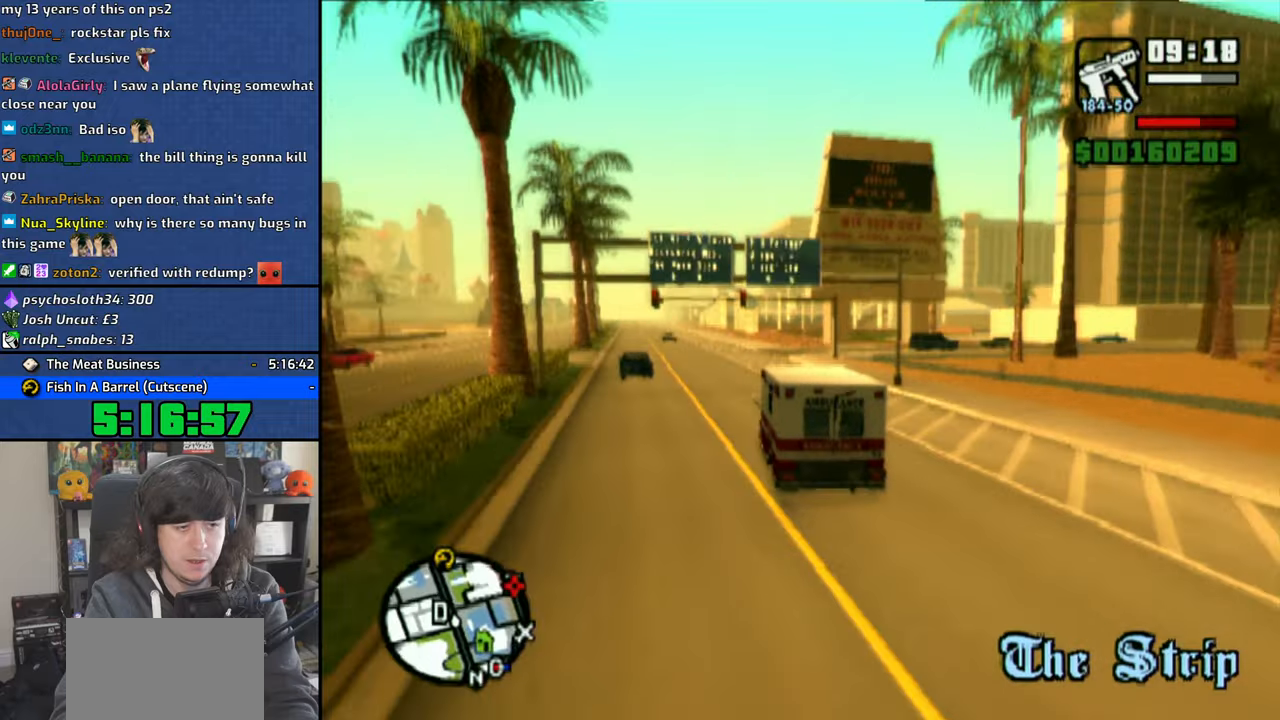
{"dt_ms": 500, "buttons": ["CROSS"], "left_stick": "center", "right_stick": "center", "events": [[366, "left_stick", "center"]]}
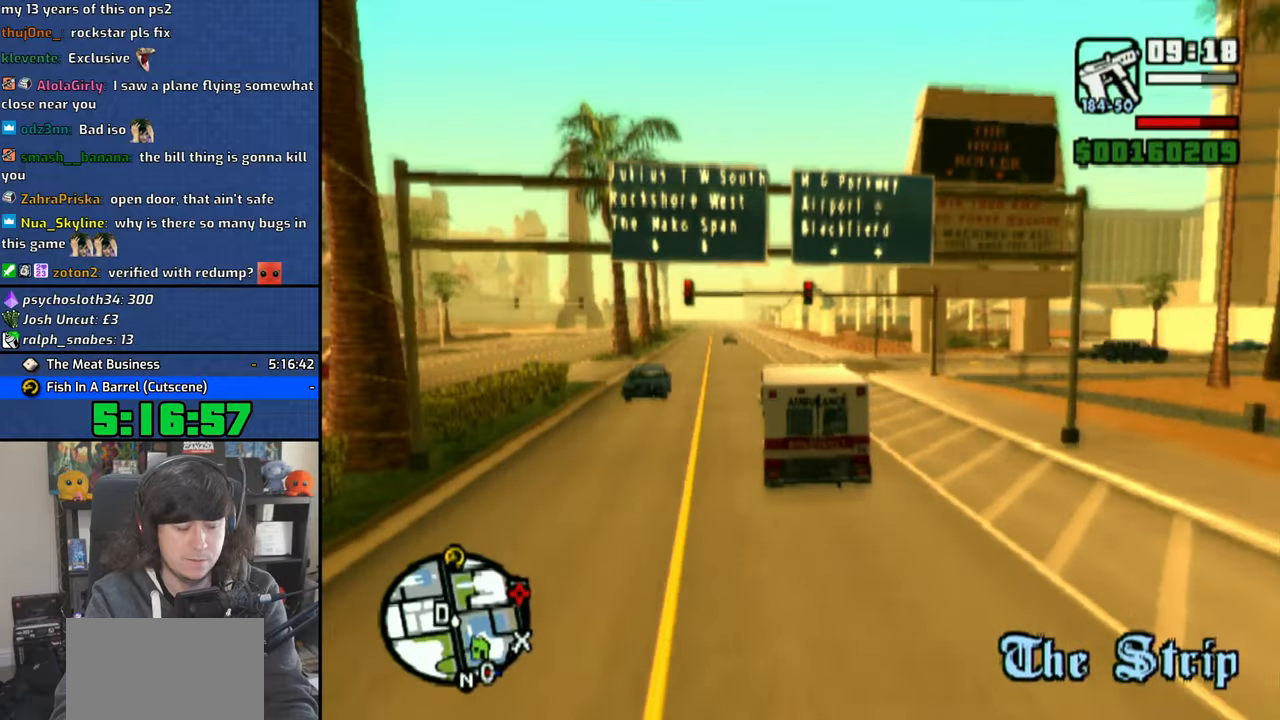
{"dt_ms": 500, "buttons": ["CROSS"], "left_stick": "center", "right_stick": "center", "events": []}
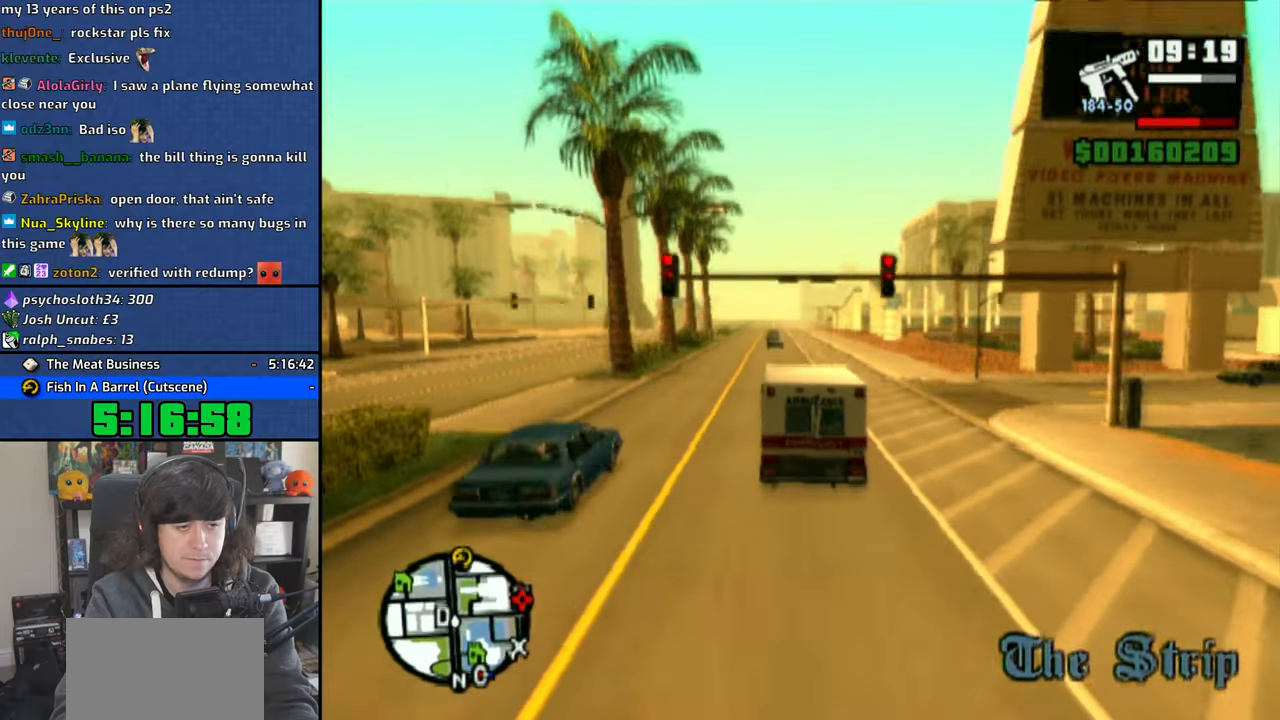
{"dt_ms": 500, "buttons": ["CROSS"], "left_stick": "center", "right_stick": "center", "events": [[250, "left_stick", "right"], [450, "left_stick", "center"]]}
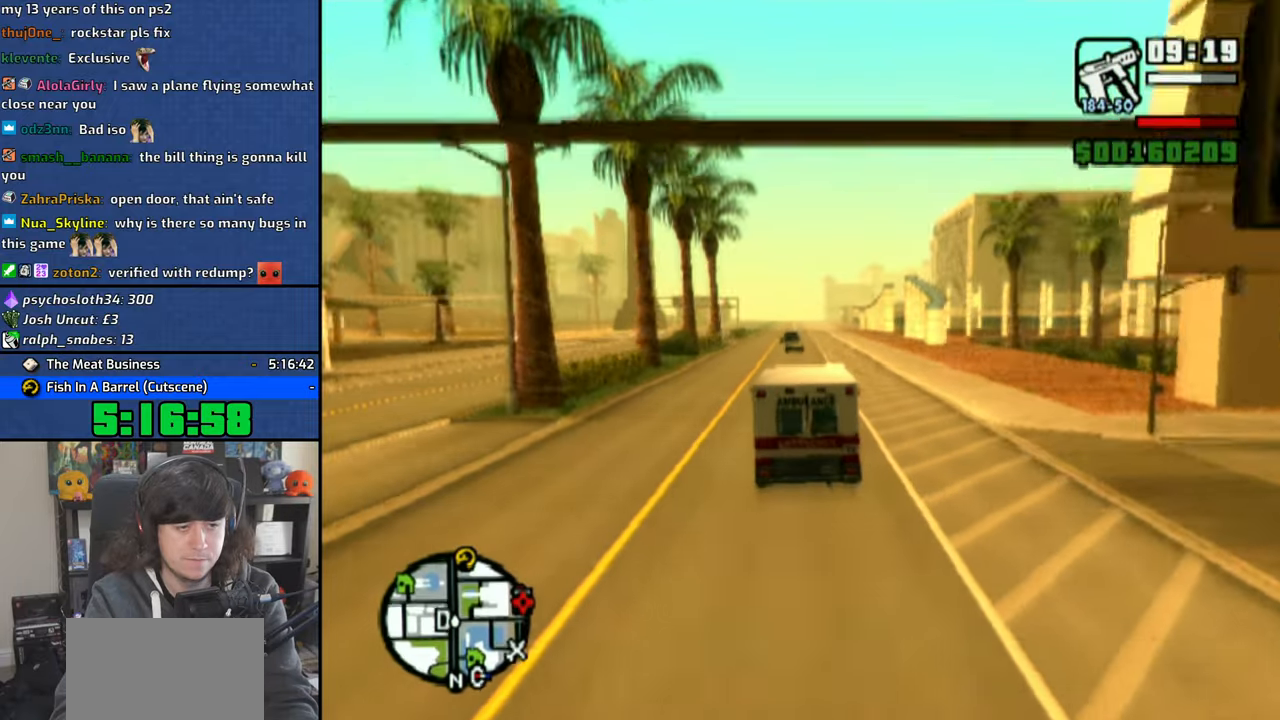
{"dt_ms": 500, "buttons": ["CROSS"], "left_stick": "center", "right_stick": "down", "events": [[283, "left_stick", "up-left"], [350, "right_stick", "down"], [433, "left_stick", "center"]]}
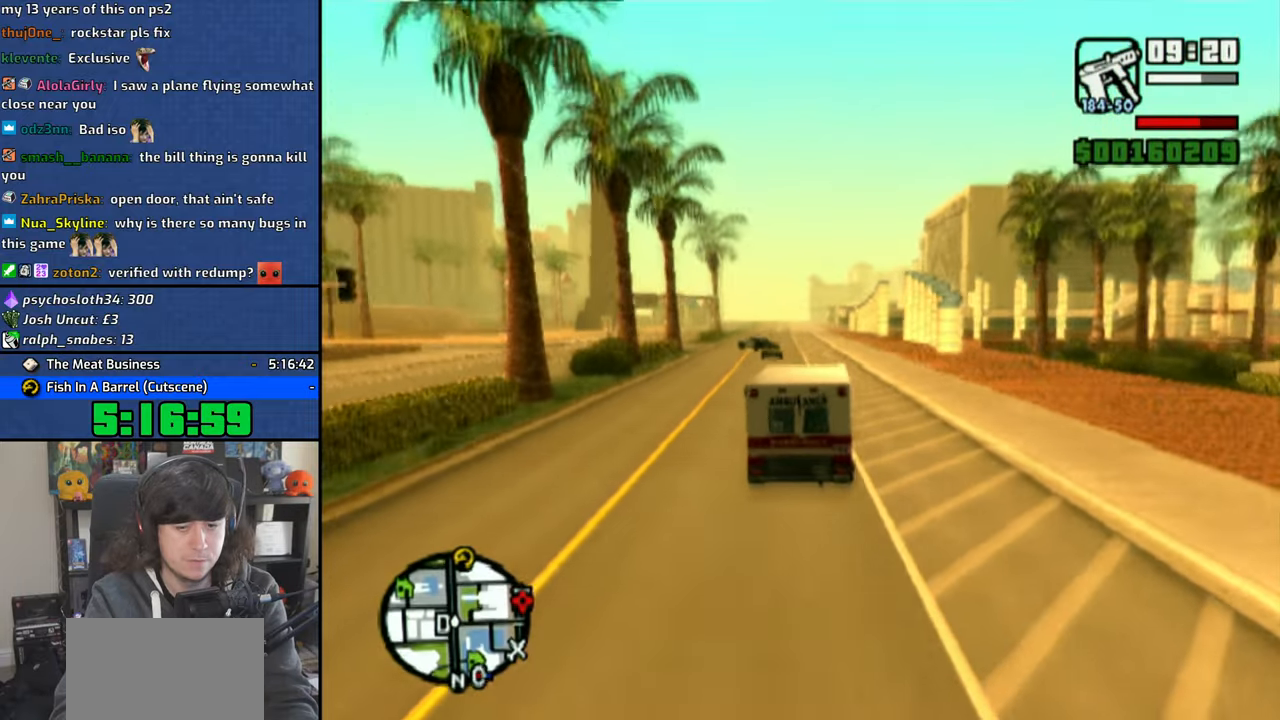
{"dt_ms": 500, "buttons": ["CROSS"], "left_stick": "center", "right_stick": "center", "events": [[183, "right_stick", "center"]]}
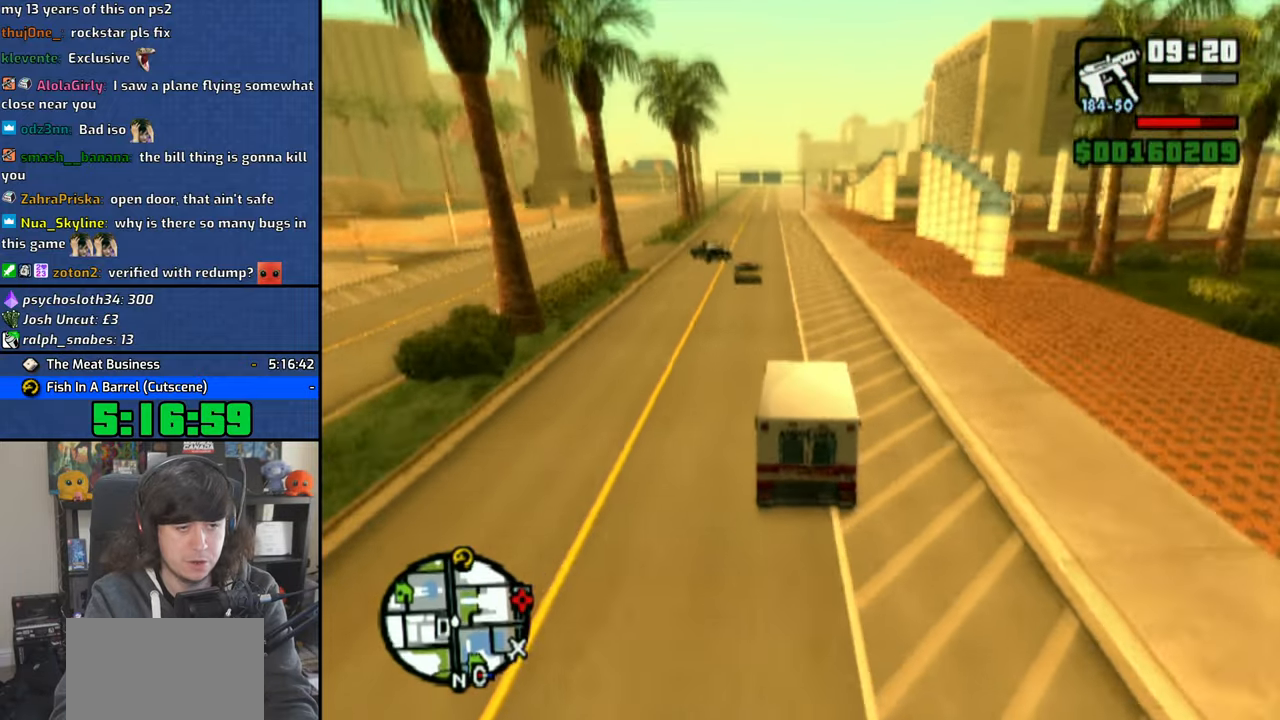
{"dt_ms": 500, "buttons": ["CROSS"], "left_stick": "center", "right_stick": "down", "events": [[66, "left_stick", "up-left"], [66, "right_stick", "down"], [216, "left_stick", "center"], [366, "left_stick", "left"], [500, "left_stick", "center"]]}
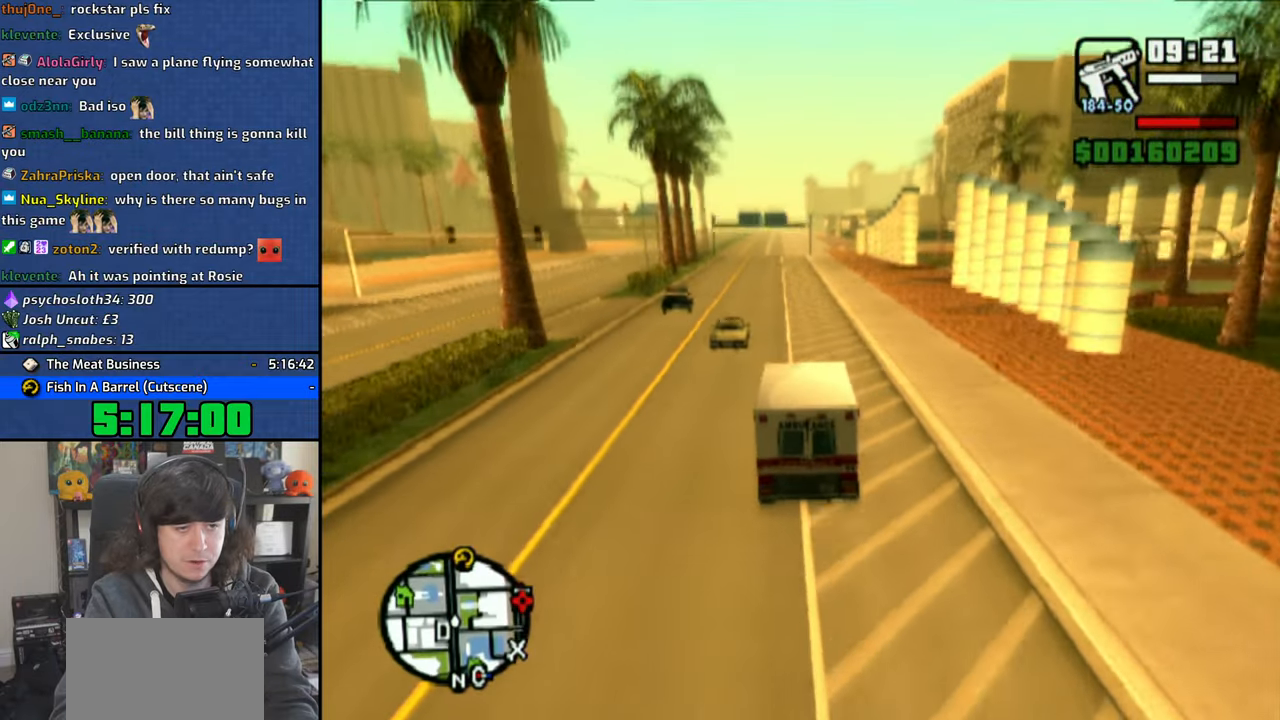
{"dt_ms": 500, "buttons": ["CROSS"], "left_stick": "center", "right_stick": "down", "events": []}
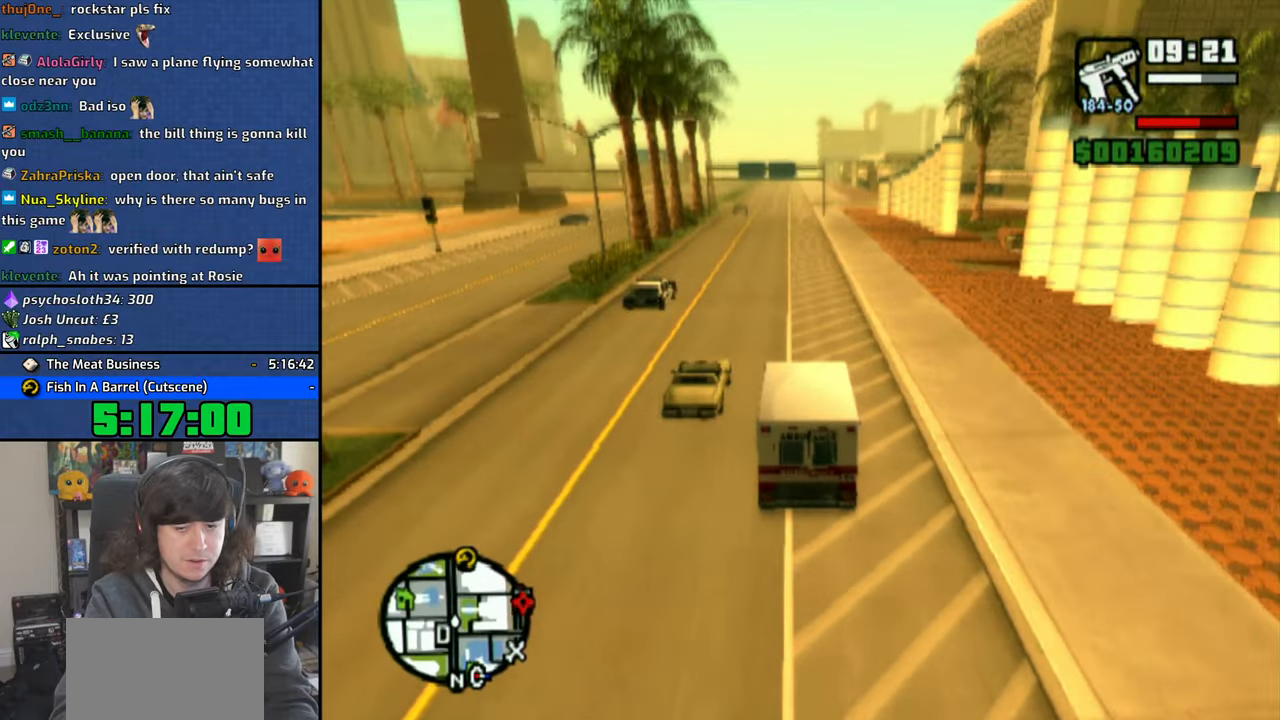
{"dt_ms": 500, "buttons": ["CROSS"], "left_stick": "center", "right_stick": "down", "events": []}
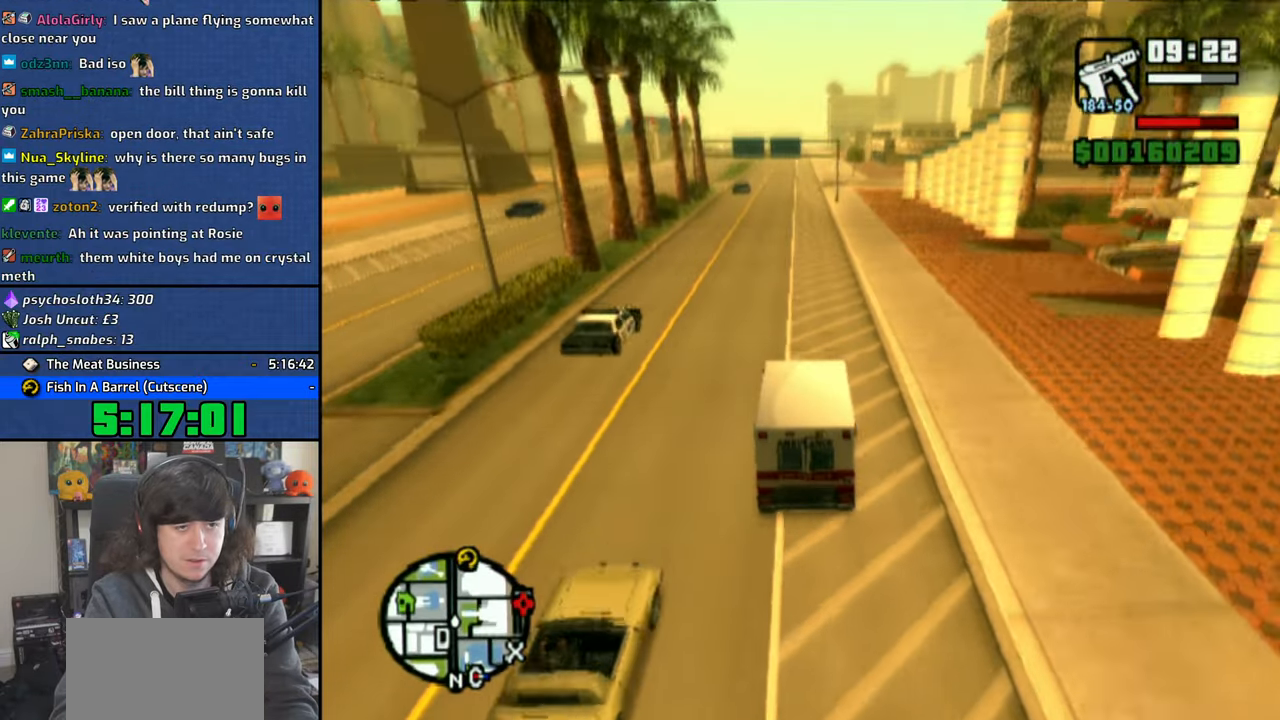
{"dt_ms": 500, "buttons": ["CROSS"], "left_stick": "center", "right_stick": "down", "events": []}
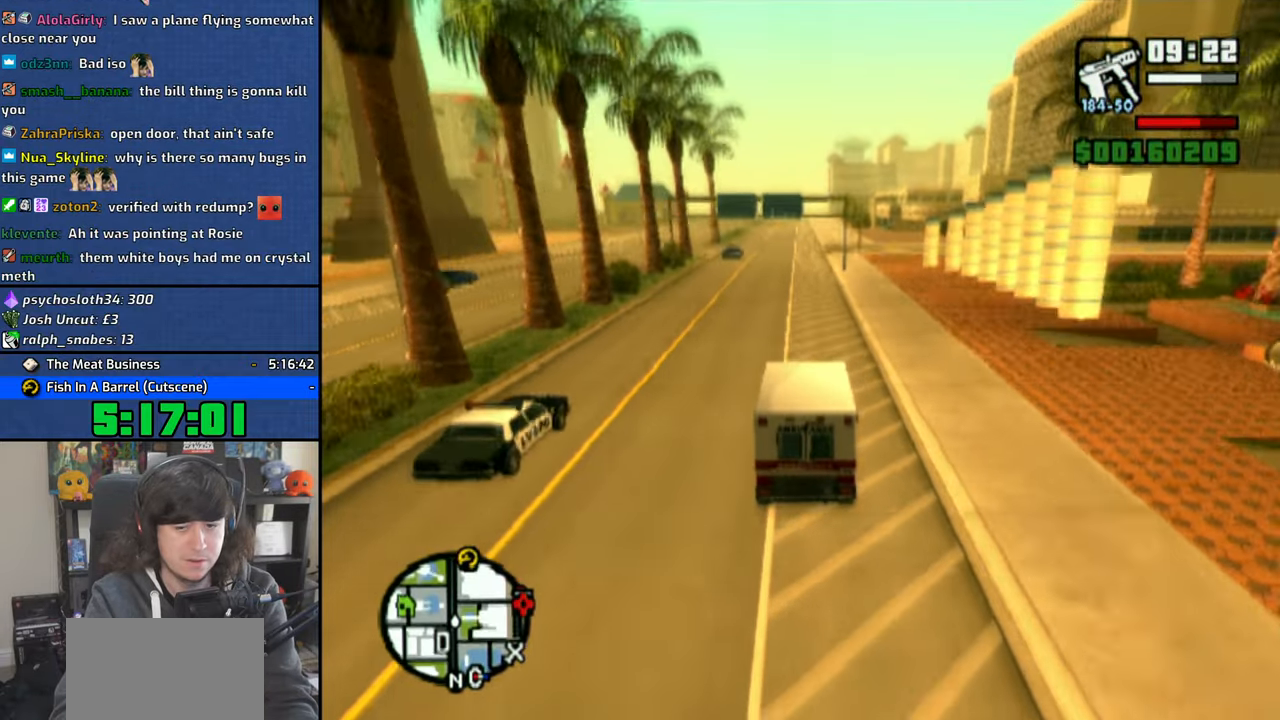
{"dt_ms": 500, "buttons": ["CROSS"], "left_stick": "center", "right_stick": "down", "events": []}
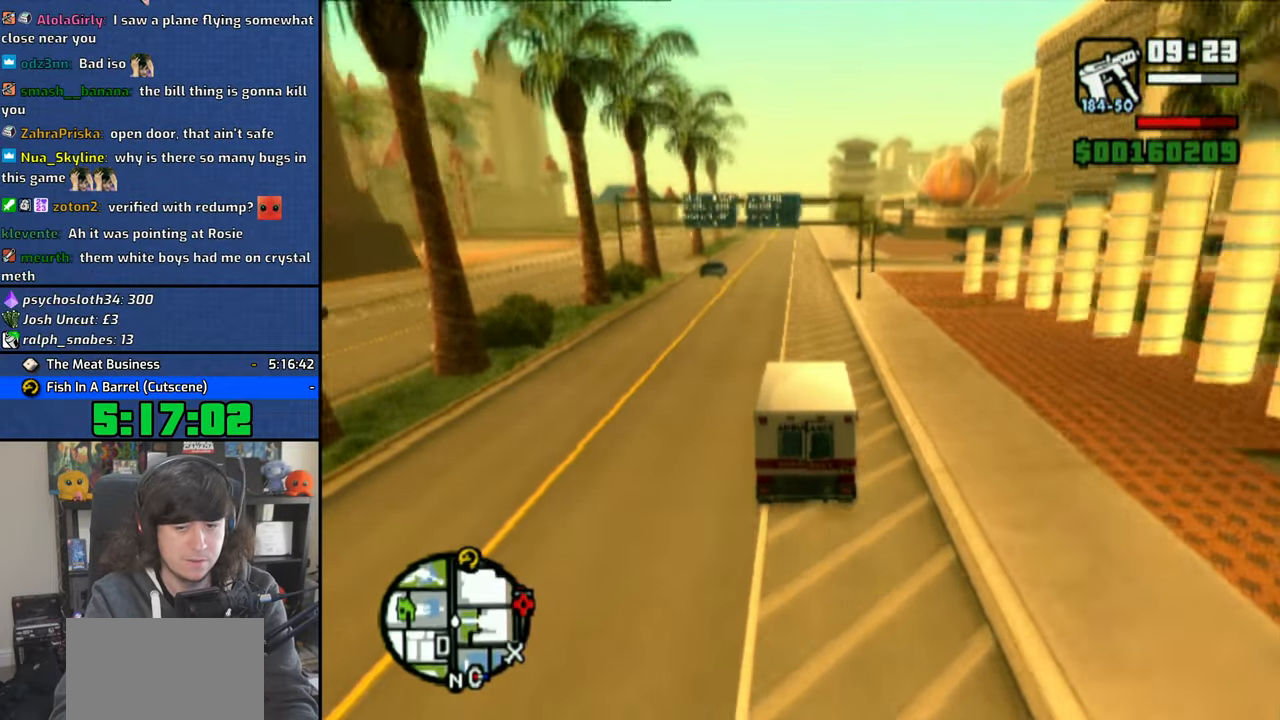
{"dt_ms": 500, "buttons": ["CROSS"], "left_stick": "center", "right_stick": "down", "events": []}
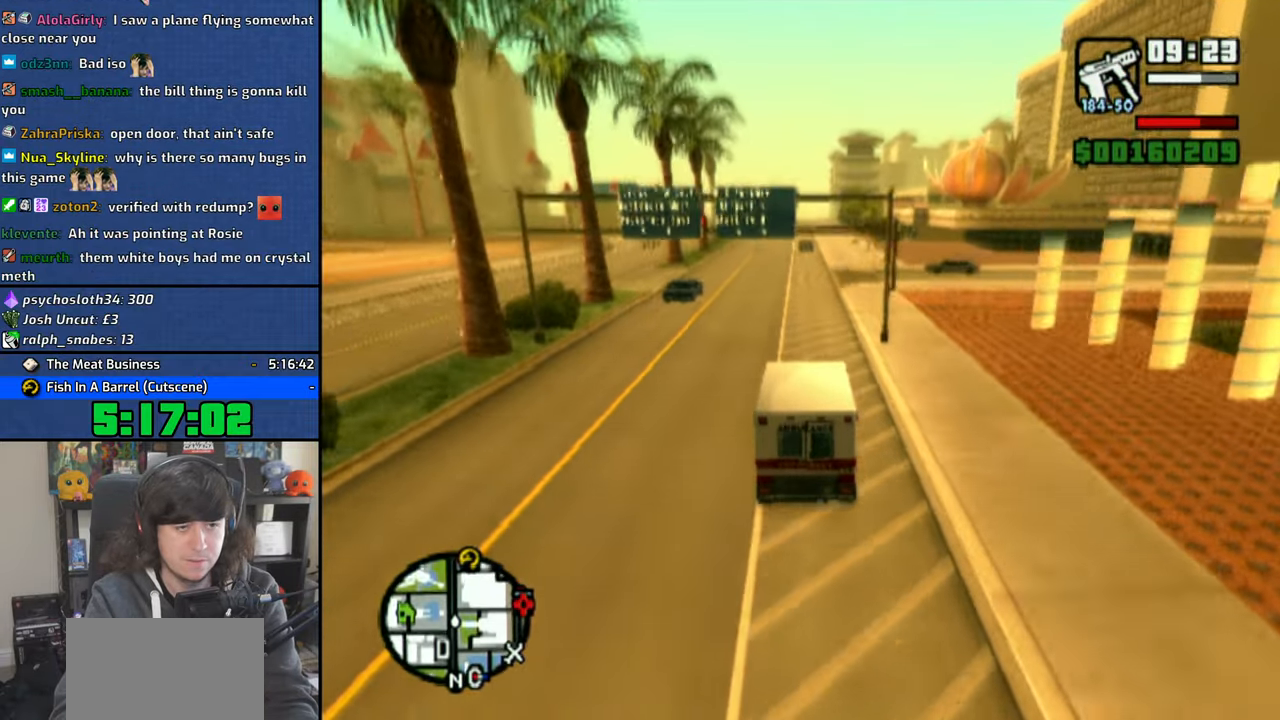
{"dt_ms": 500, "buttons": ["CROSS"], "left_stick": "center", "right_stick": "down", "events": [[100, "left_stick", "up-left"], [450, "left_stick", "center"]]}
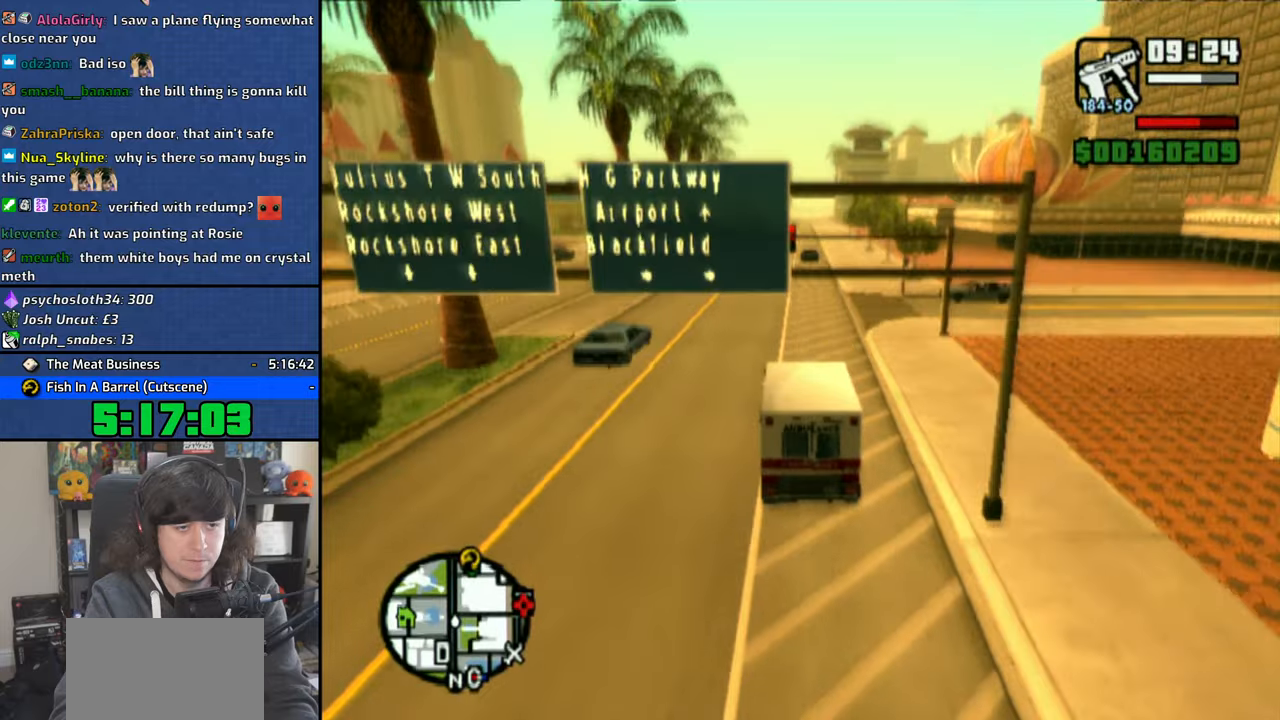
{"dt_ms": 500, "buttons": ["CROSS"], "left_stick": "center", "right_stick": "down", "events": [[66, "left_stick", "right"], [300, "left_stick", "center"]]}